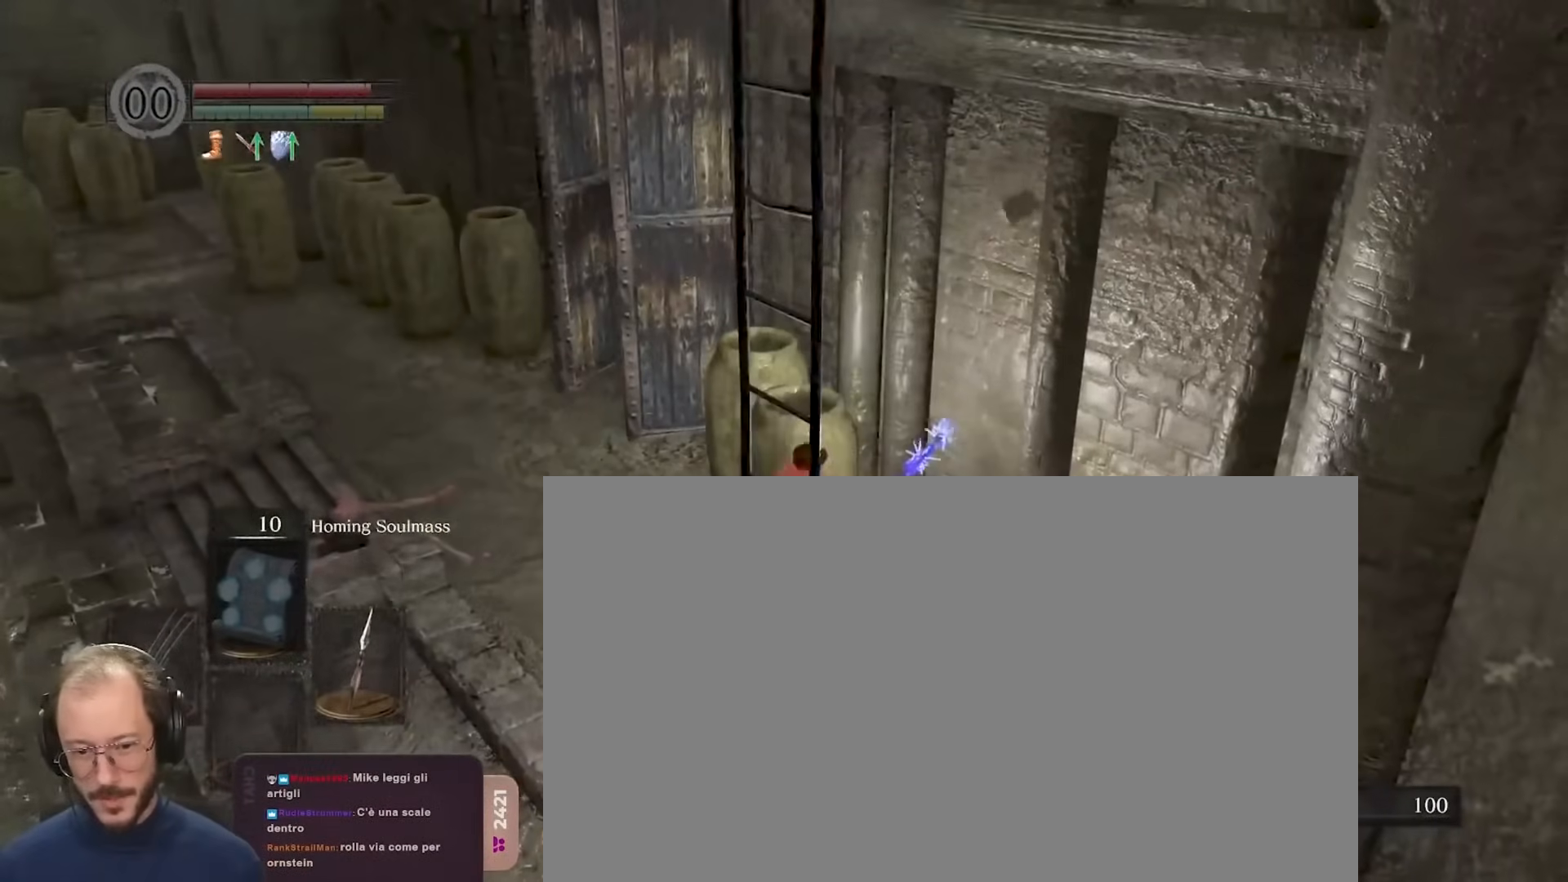
Gameplay with a controller (Xbox layout); each line is a JSON object with the inputs held at the frame after it. "events" lists button and stick changes between this image and that frame as [ms after this image, input, new state], when the widget could be followed in between.
{"buttons": [], "left_stick": "up", "right_stick": "center", "events": [[33, "R1", "down"], [167, "R1", "up"]]}
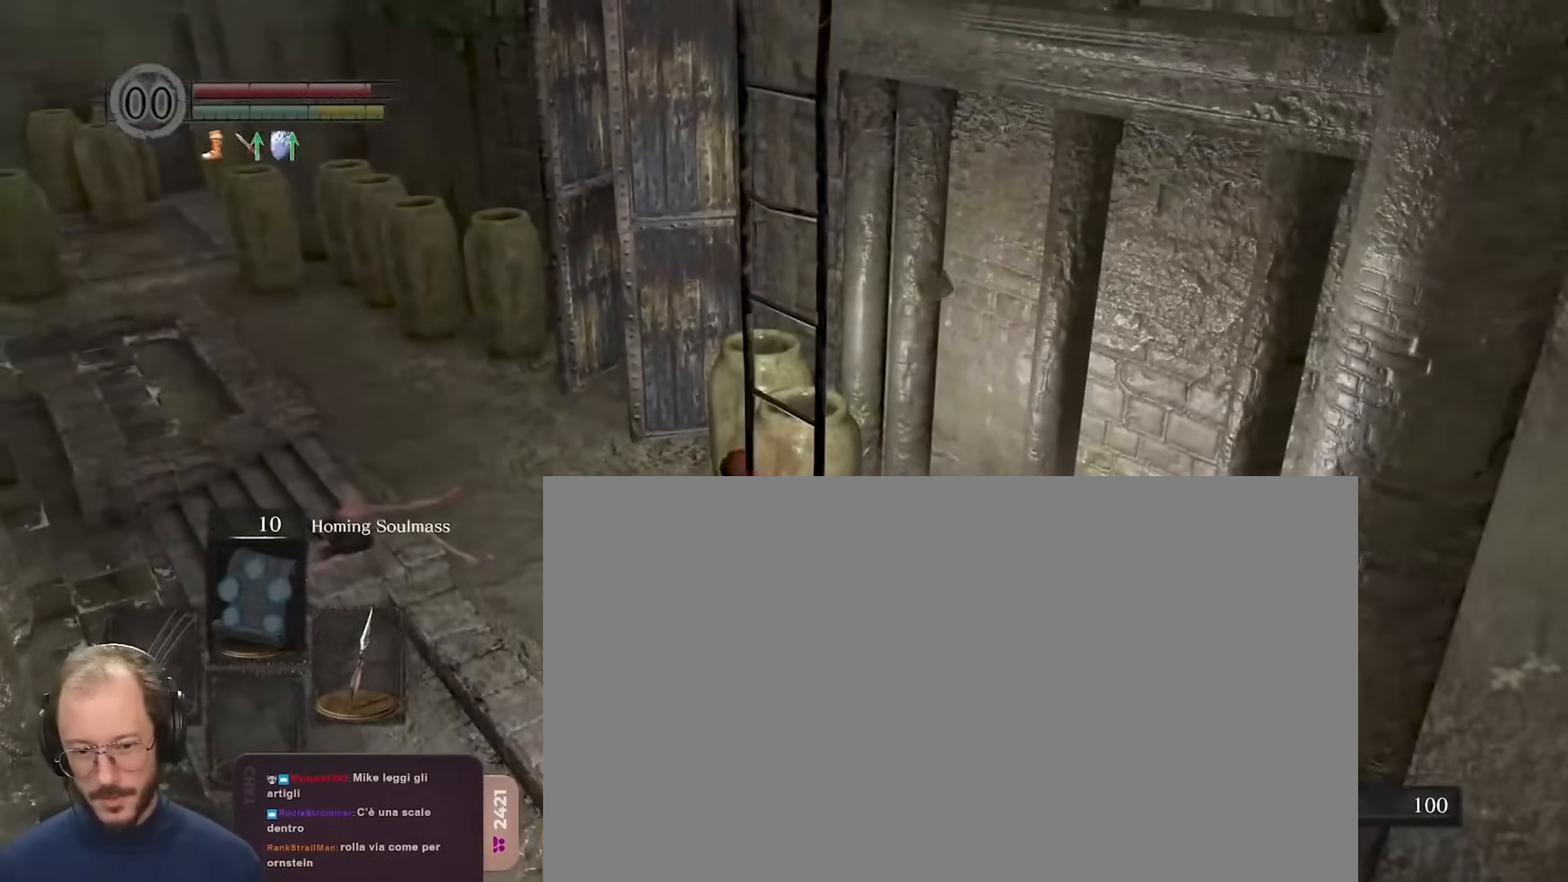
{"buttons": [], "left_stick": "up-right", "right_stick": "left", "events": [[167, "right_stick", "left"], [233, "left_stick", "up-right"]]}
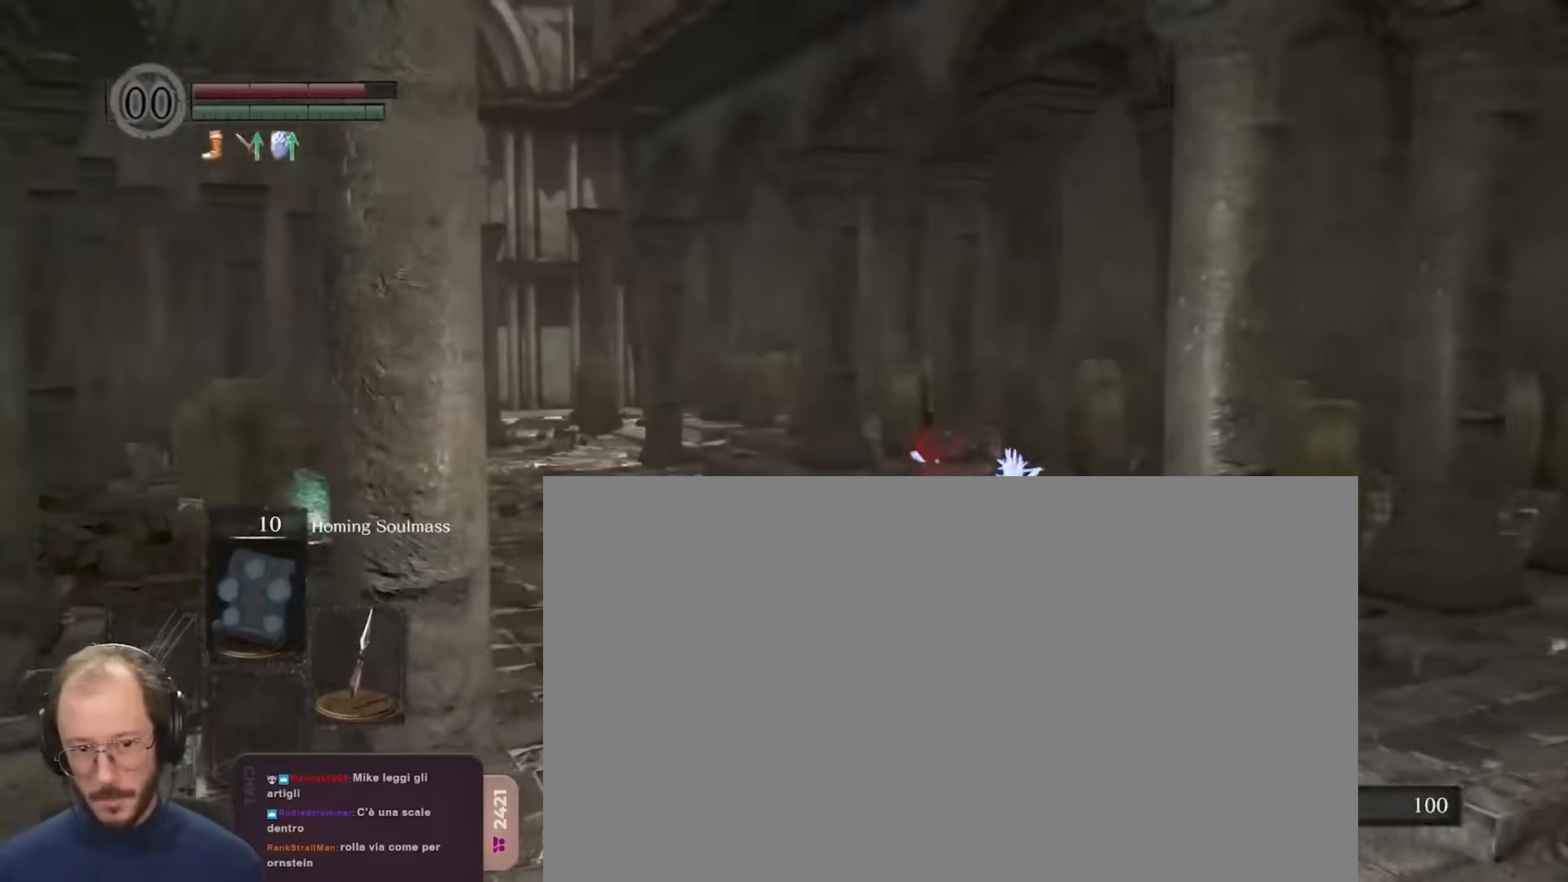
{"buttons": [], "left_stick": "center", "right_stick": "left", "events": [[450, "left_stick", "center"]]}
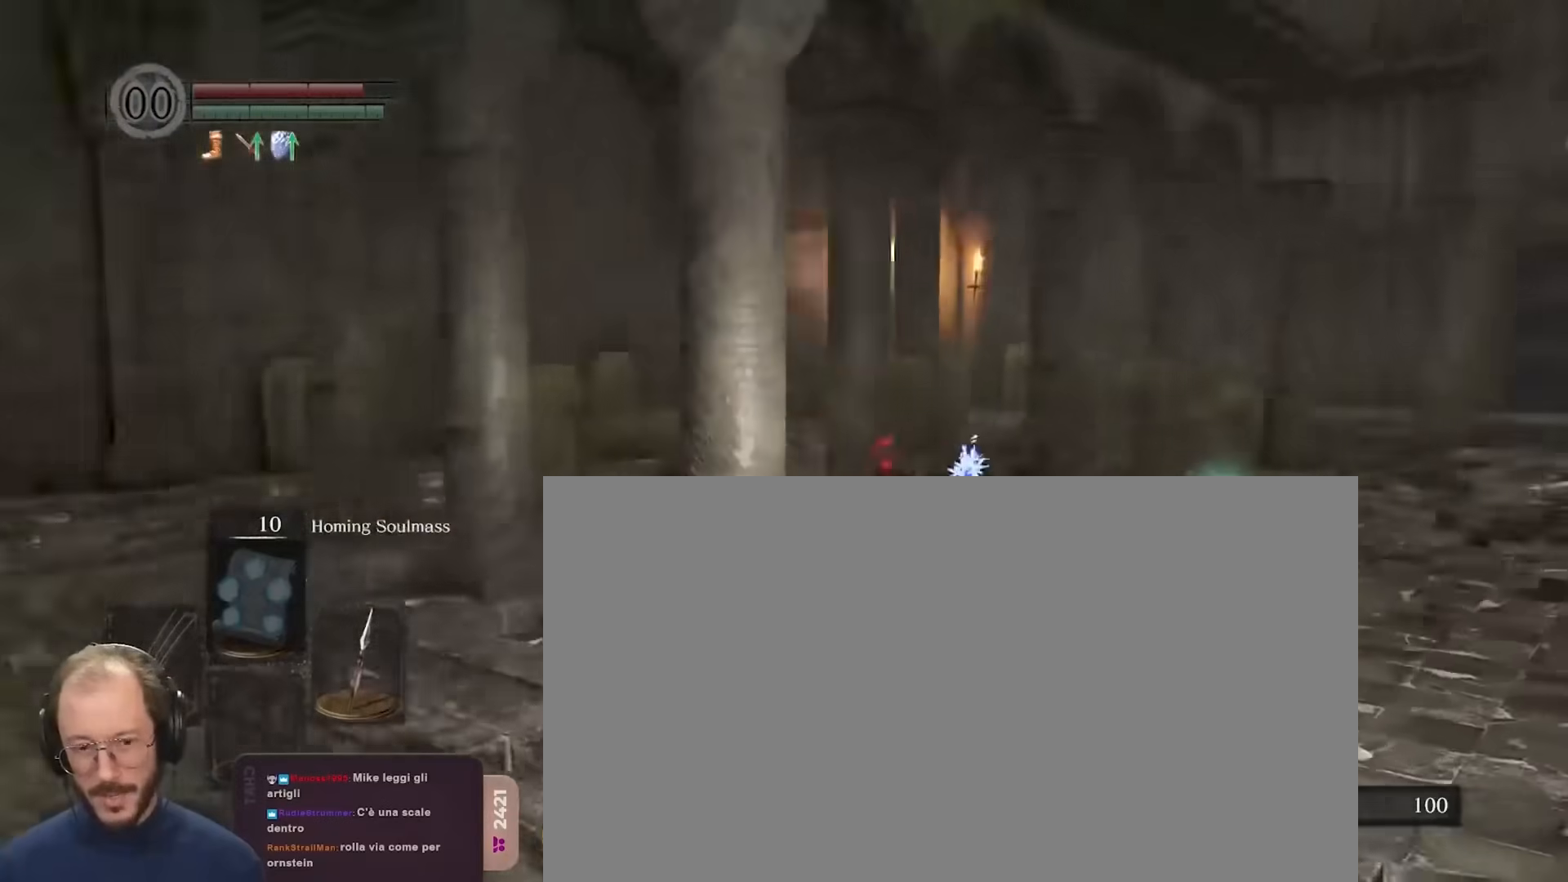
{"buttons": [], "left_stick": "center", "right_stick": "center", "events": [[150, "right_stick", "up-left"], [250, "right_stick", "center"]]}
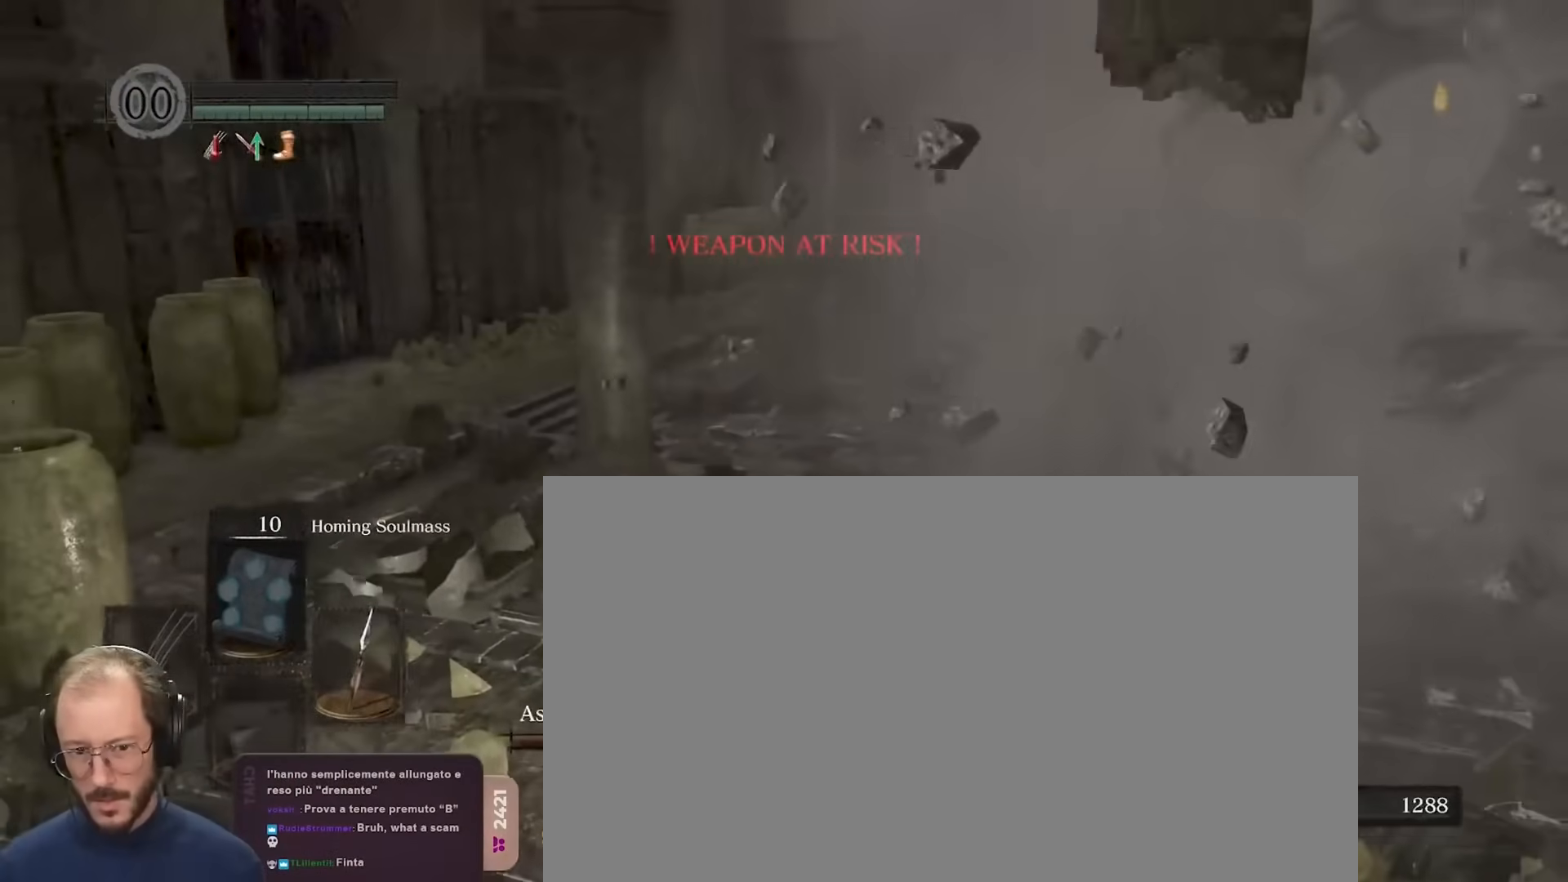
{"buttons": [], "left_stick": "center", "right_stick": "center", "events": [[17, "right_stick", "right"], [217, "right_stick", "center"]]}
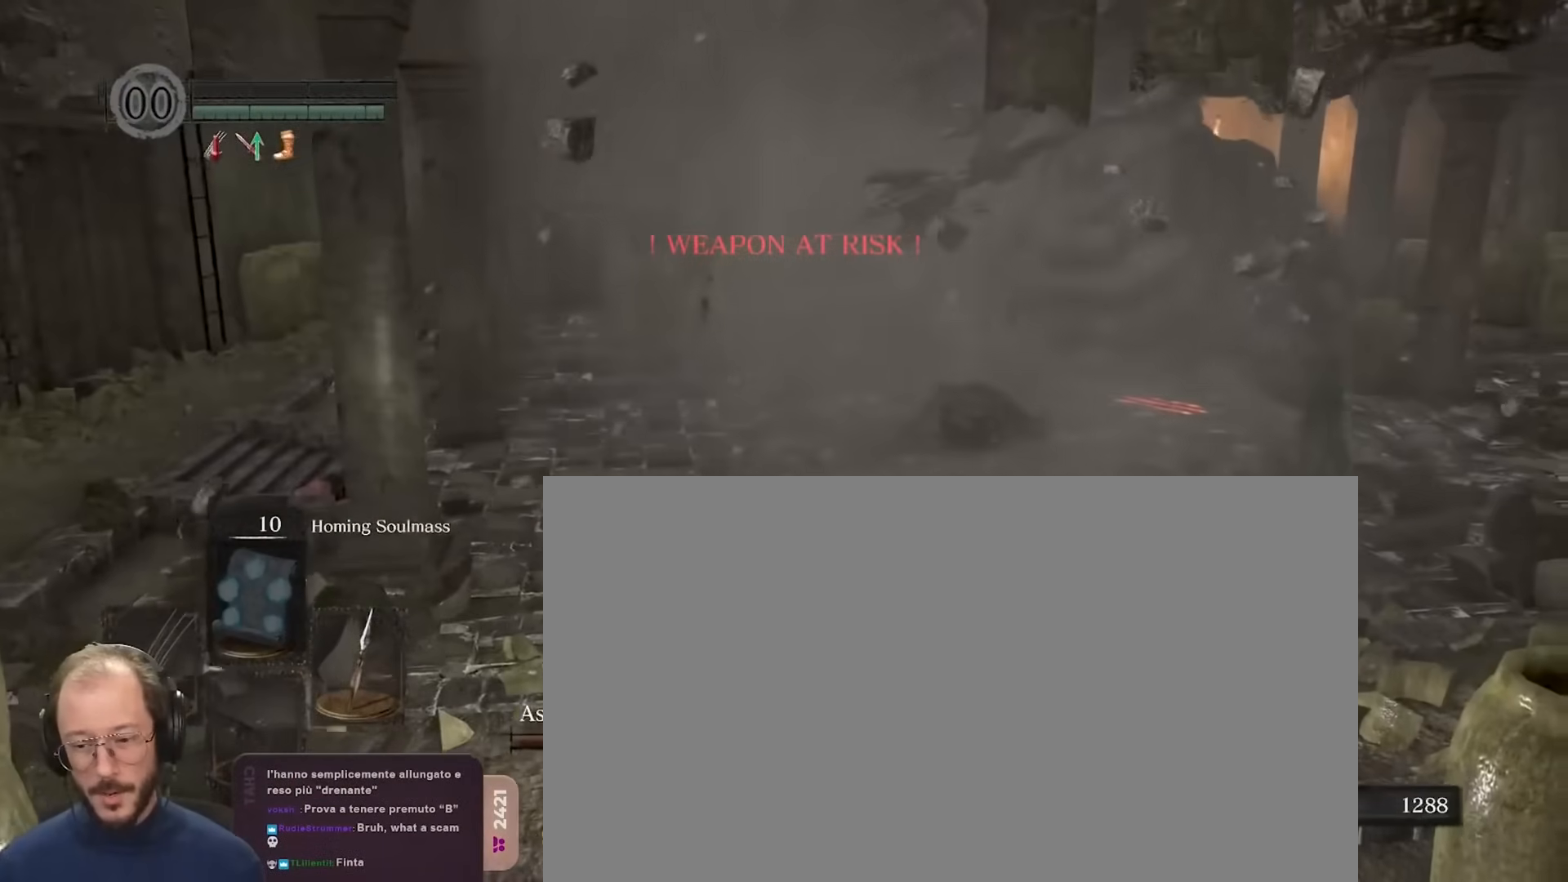
{"buttons": ["A"], "left_stick": "center", "right_stick": "center", "events": [[467, "A", "down"]]}
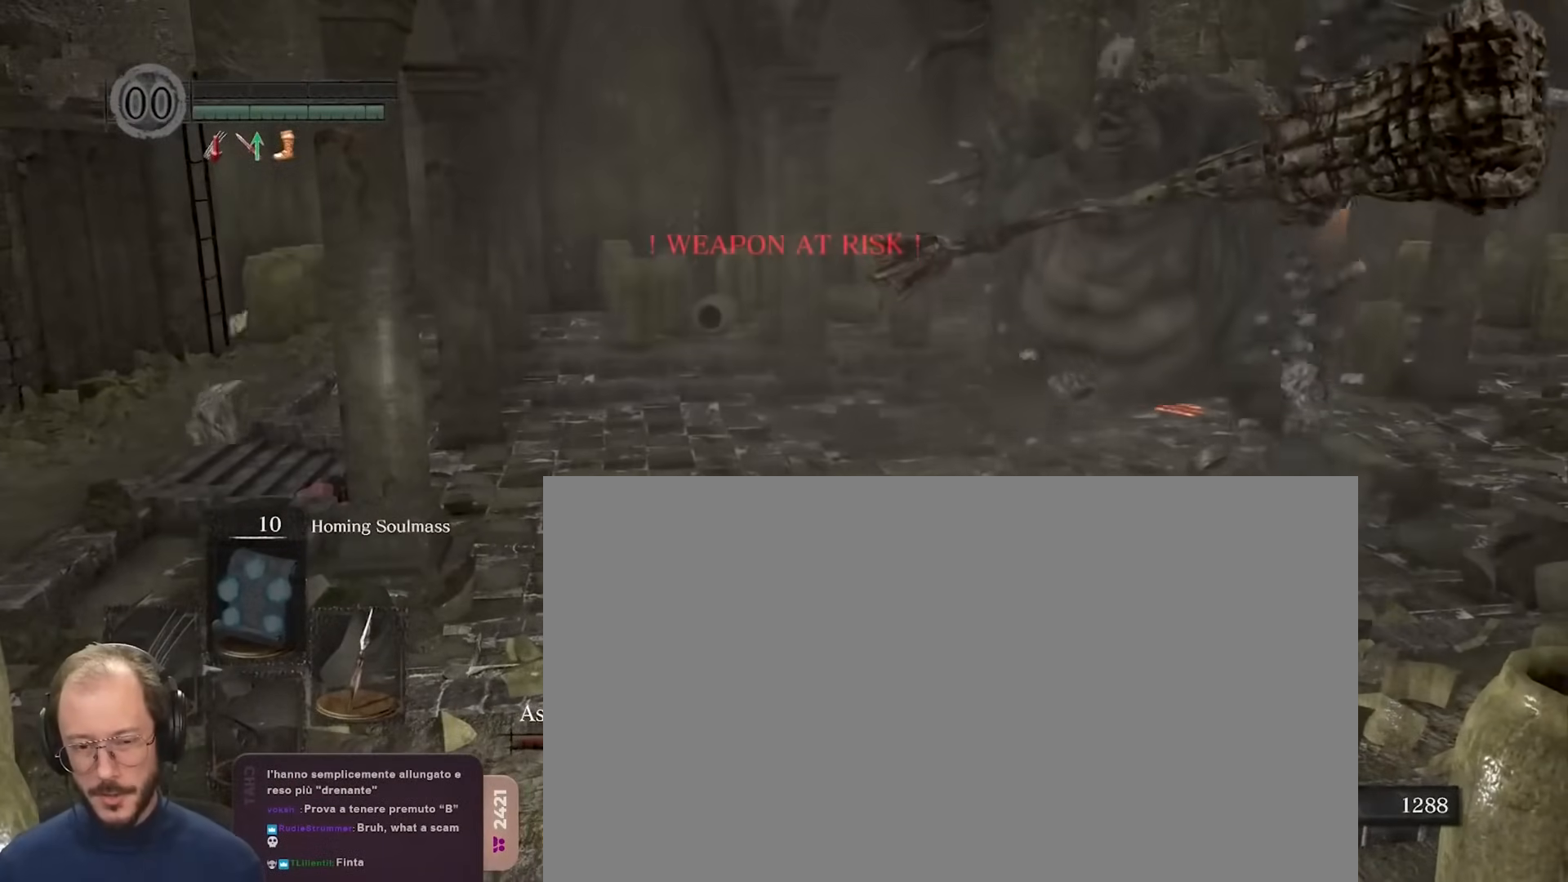
{"buttons": ["A"], "left_stick": "center", "right_stick": "center", "events": [[100, "A", "up"], [183, "A", "down"], [317, "A", "up"], [350, "A", "down"]]}
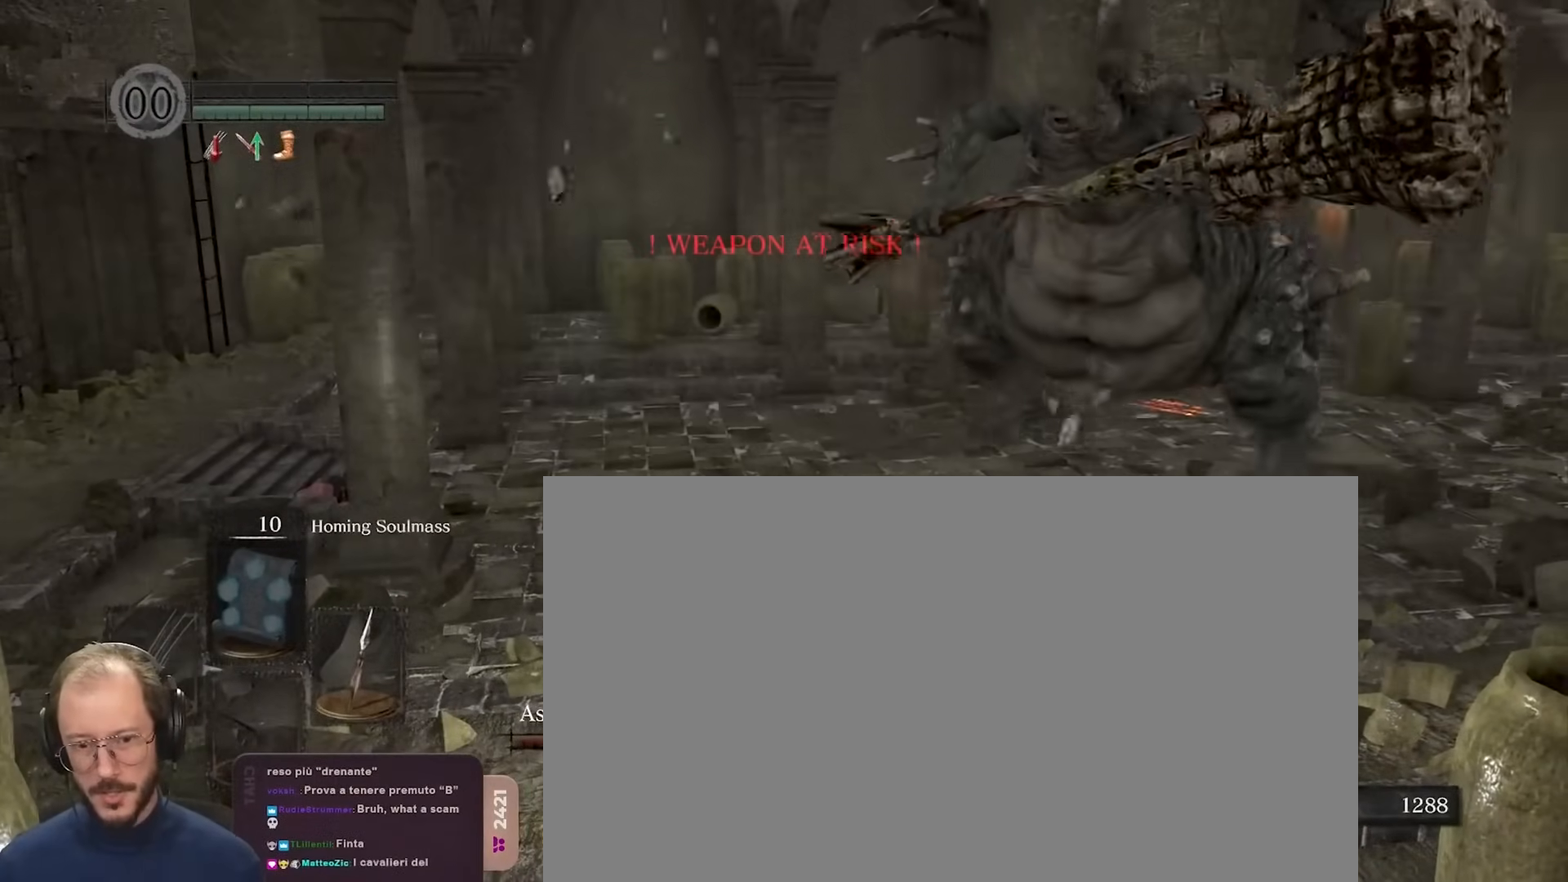
{"buttons": ["B"], "left_stick": "down-right", "right_stick": "center", "events": [[17, "A", "up"], [67, "X", "down"], [100, "X", "up"], [283, "B", "down"], [300, "left_stick", "down-right"], [350, "B", "up"], [450, "B", "down"]]}
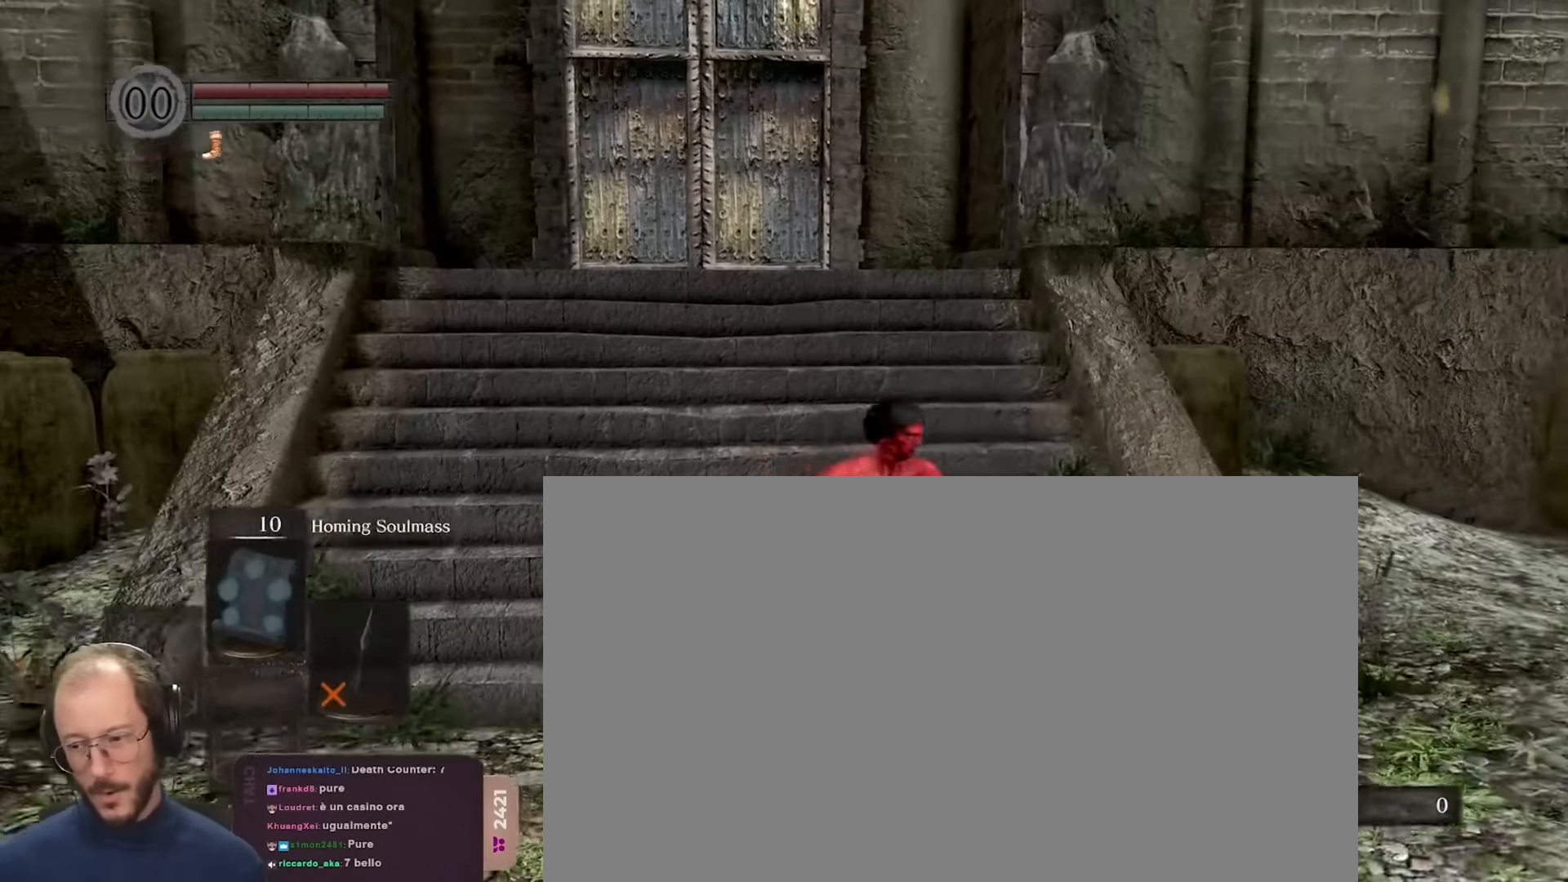
{"buttons": [], "left_stick": "down-right", "right_stick": "center", "events": [[33, "B", "up"], [100, "B", "down"], [183, "B", "up"]]}
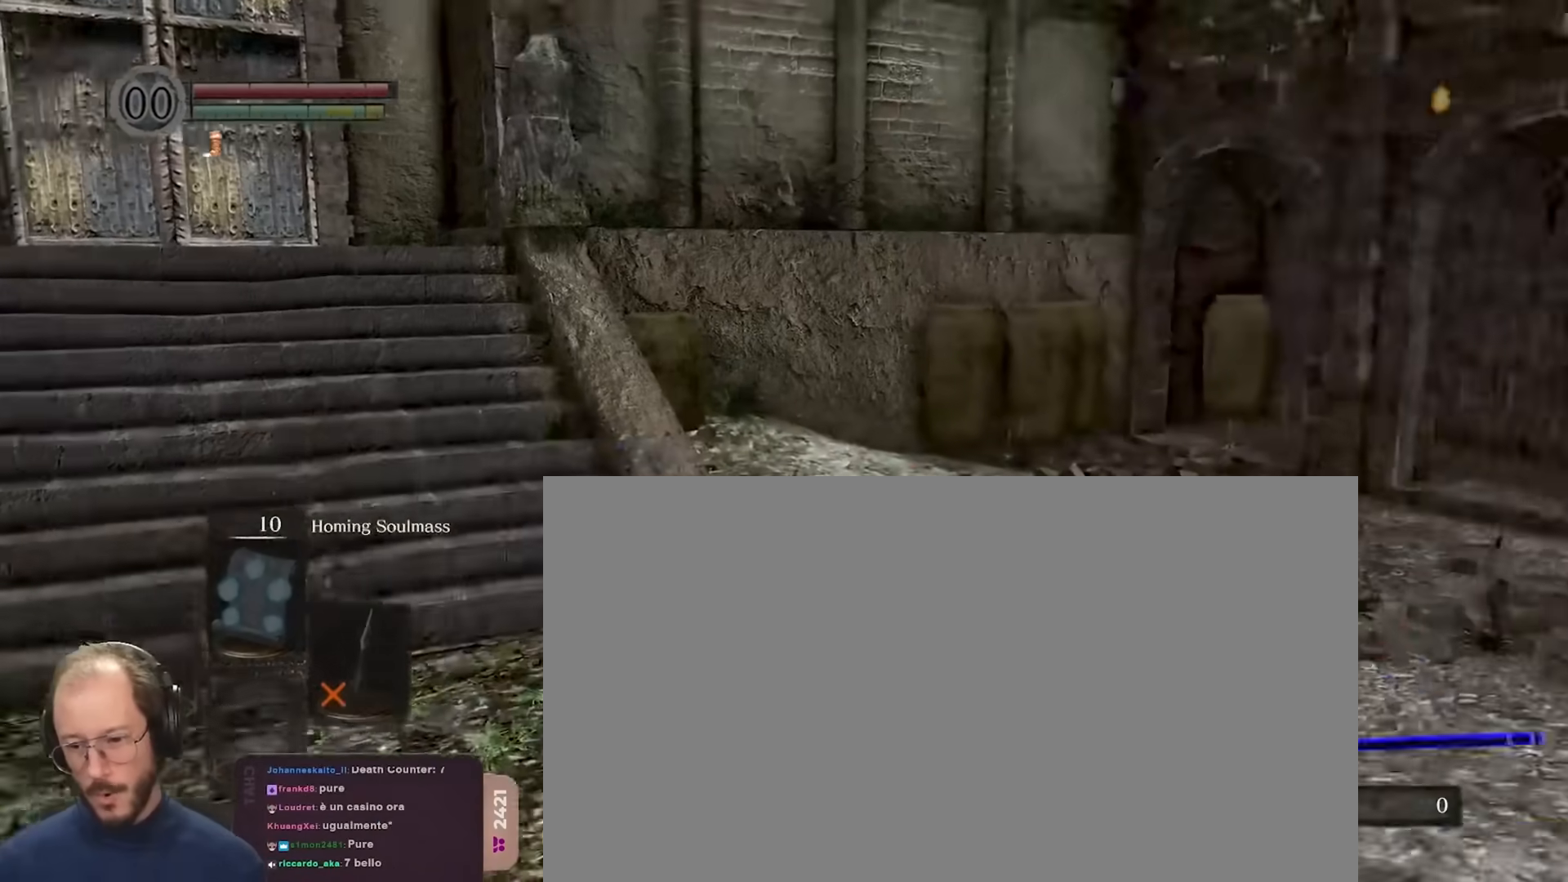
{"buttons": [], "left_stick": "down-left", "right_stick": "left", "events": [[17, "right_stick", "right"], [83, "left_stick", "down"], [150, "right_stick", "left"], [317, "left_stick", "down-left"]]}
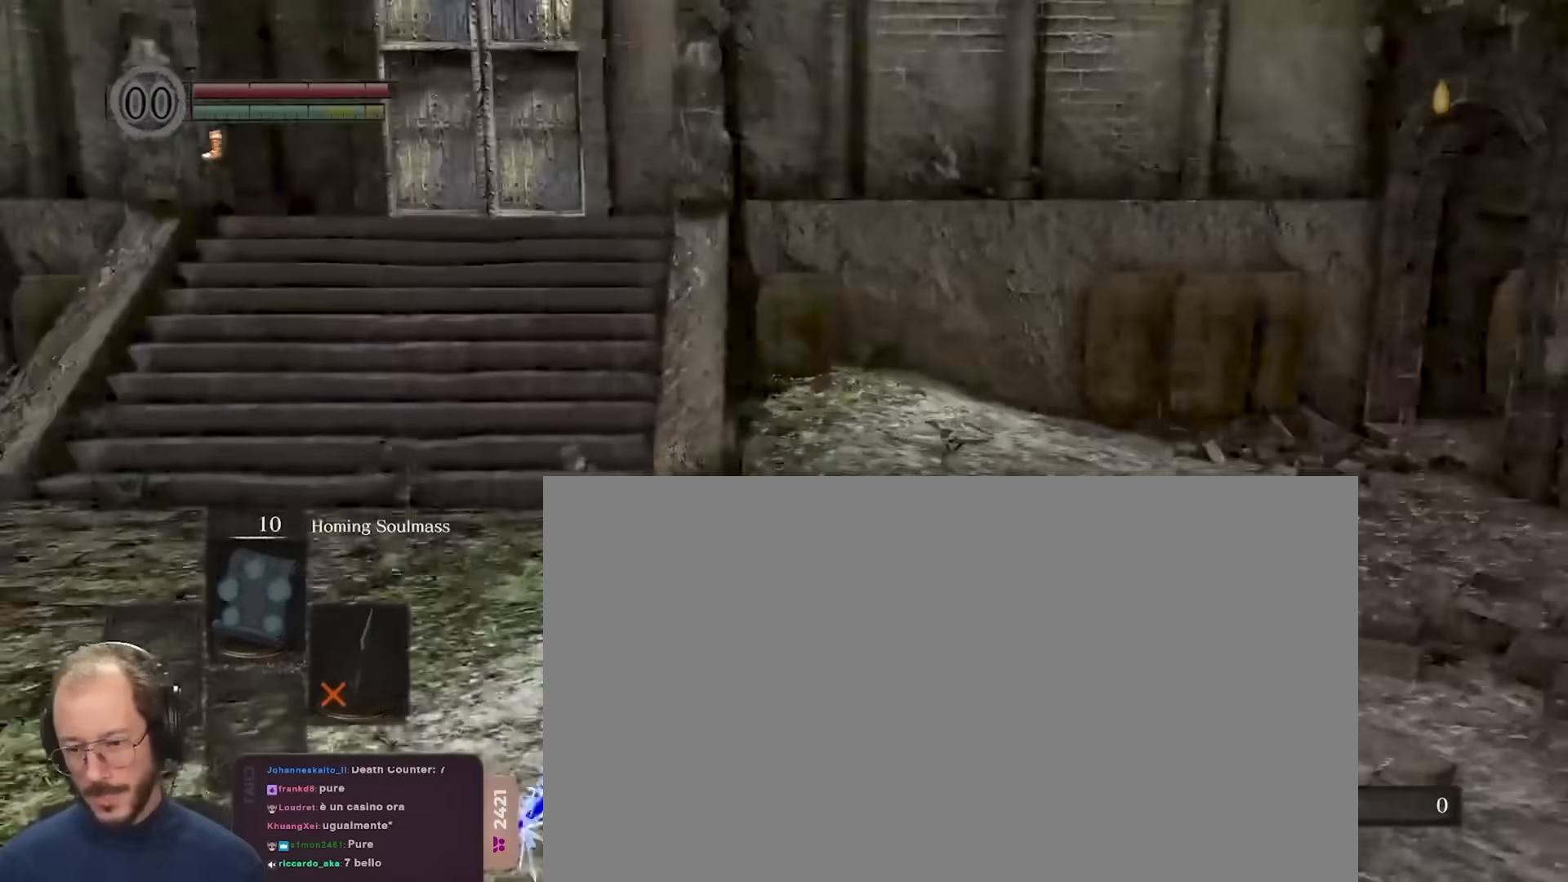
{"buttons": ["Y"], "left_stick": "up-left", "right_stick": "center", "events": [[100, "left_stick", "up-left"], [133, "right_stick", "center"], [467, "Y", "down"]]}
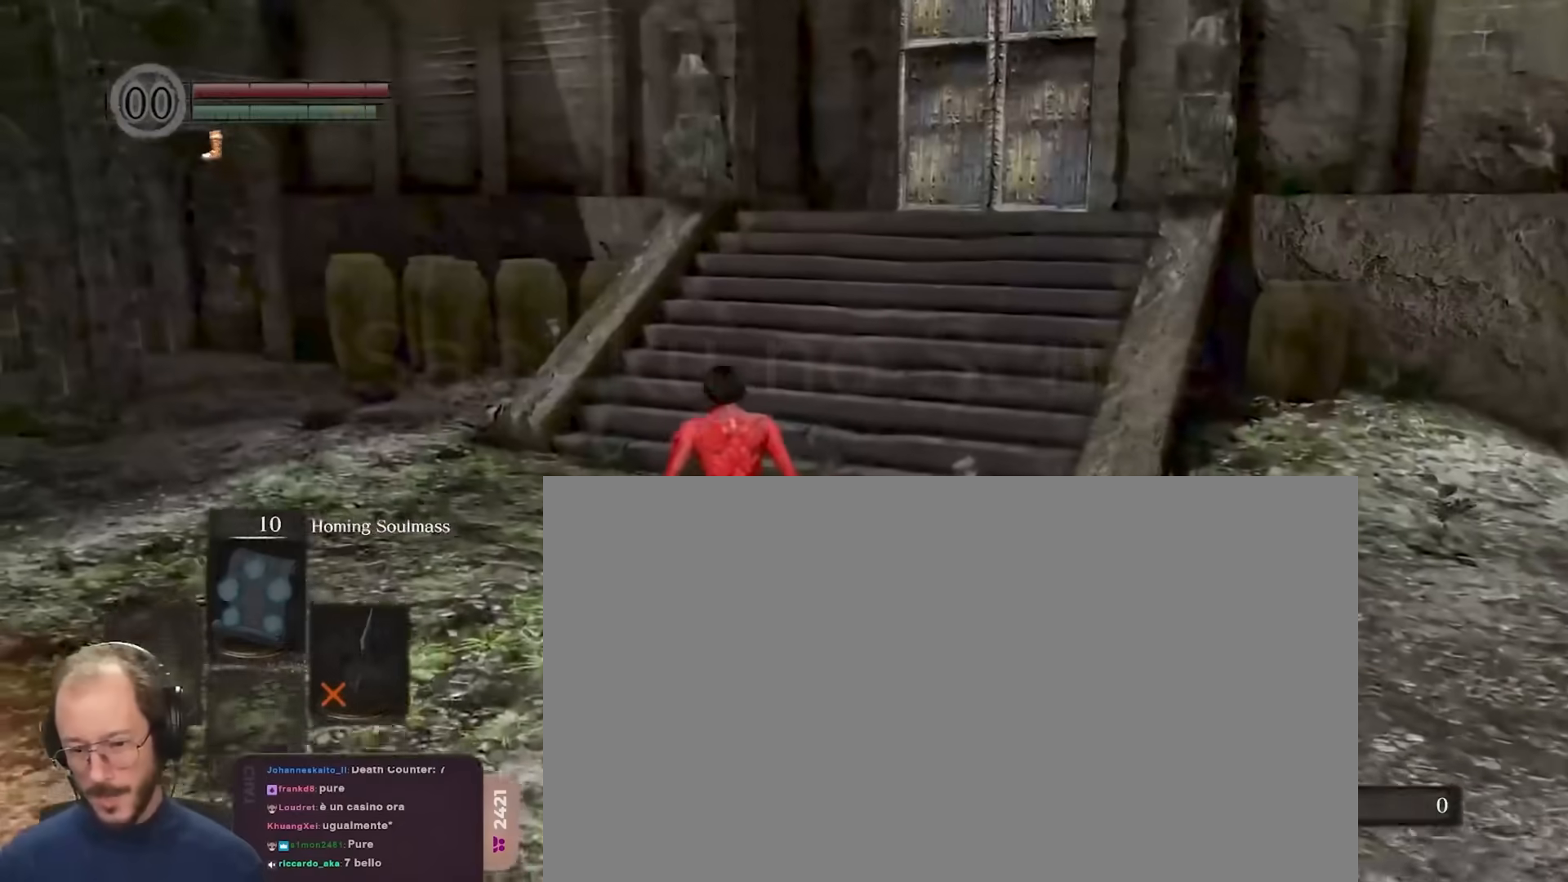
{"buttons": [], "left_stick": "up", "right_stick": "right", "events": [[17, "left_stick", "up"], [83, "Y", "up"], [383, "right_stick", "right"]]}
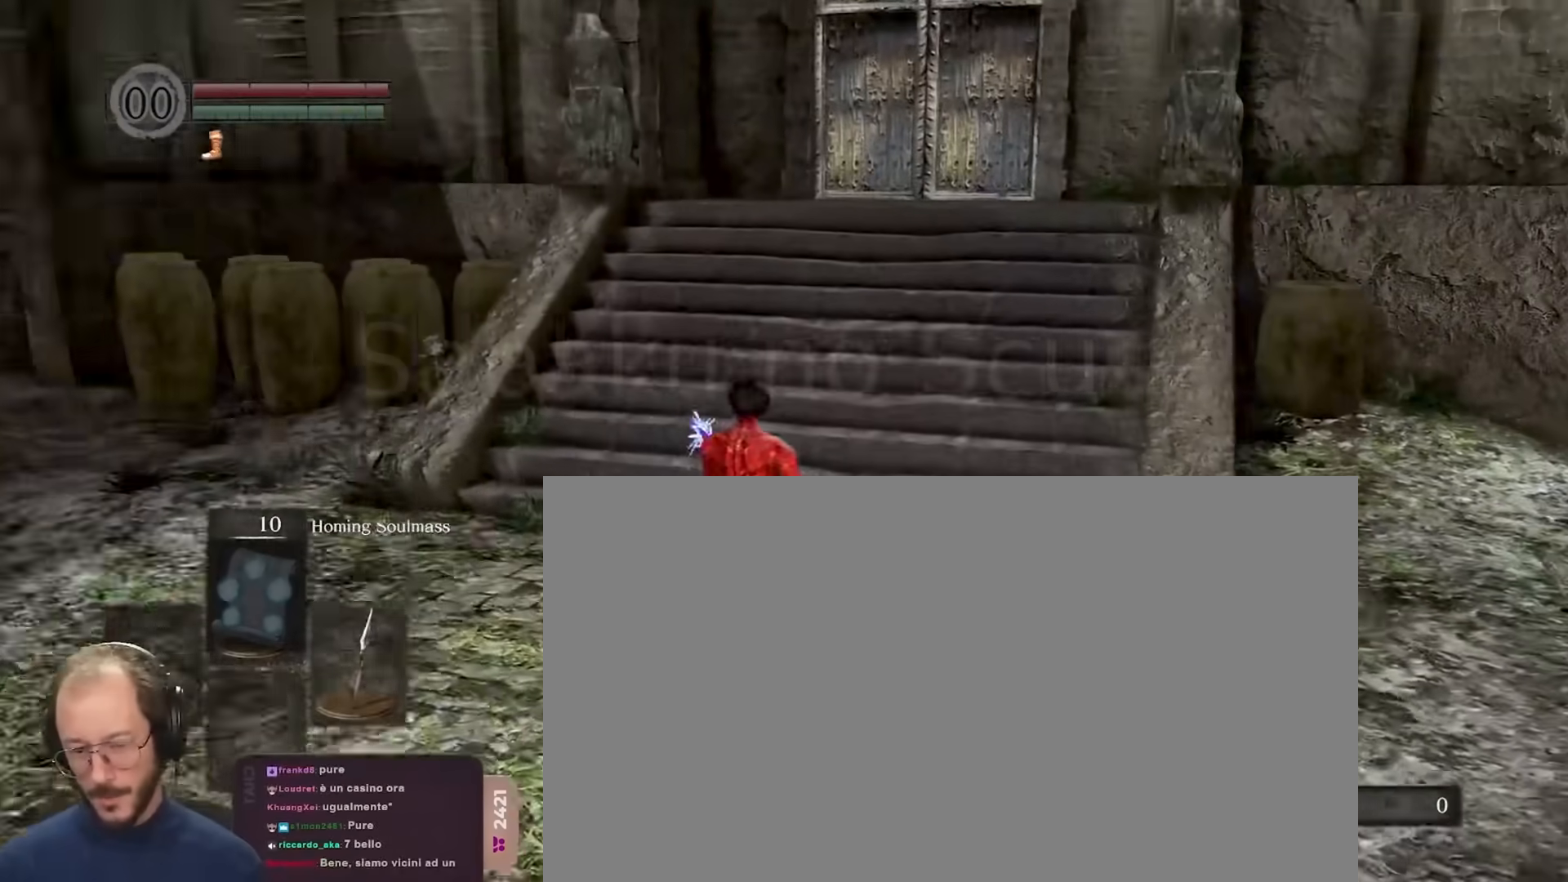
{"buttons": [], "left_stick": "up", "right_stick": "center", "events": [[67, "right_stick", "center"]]}
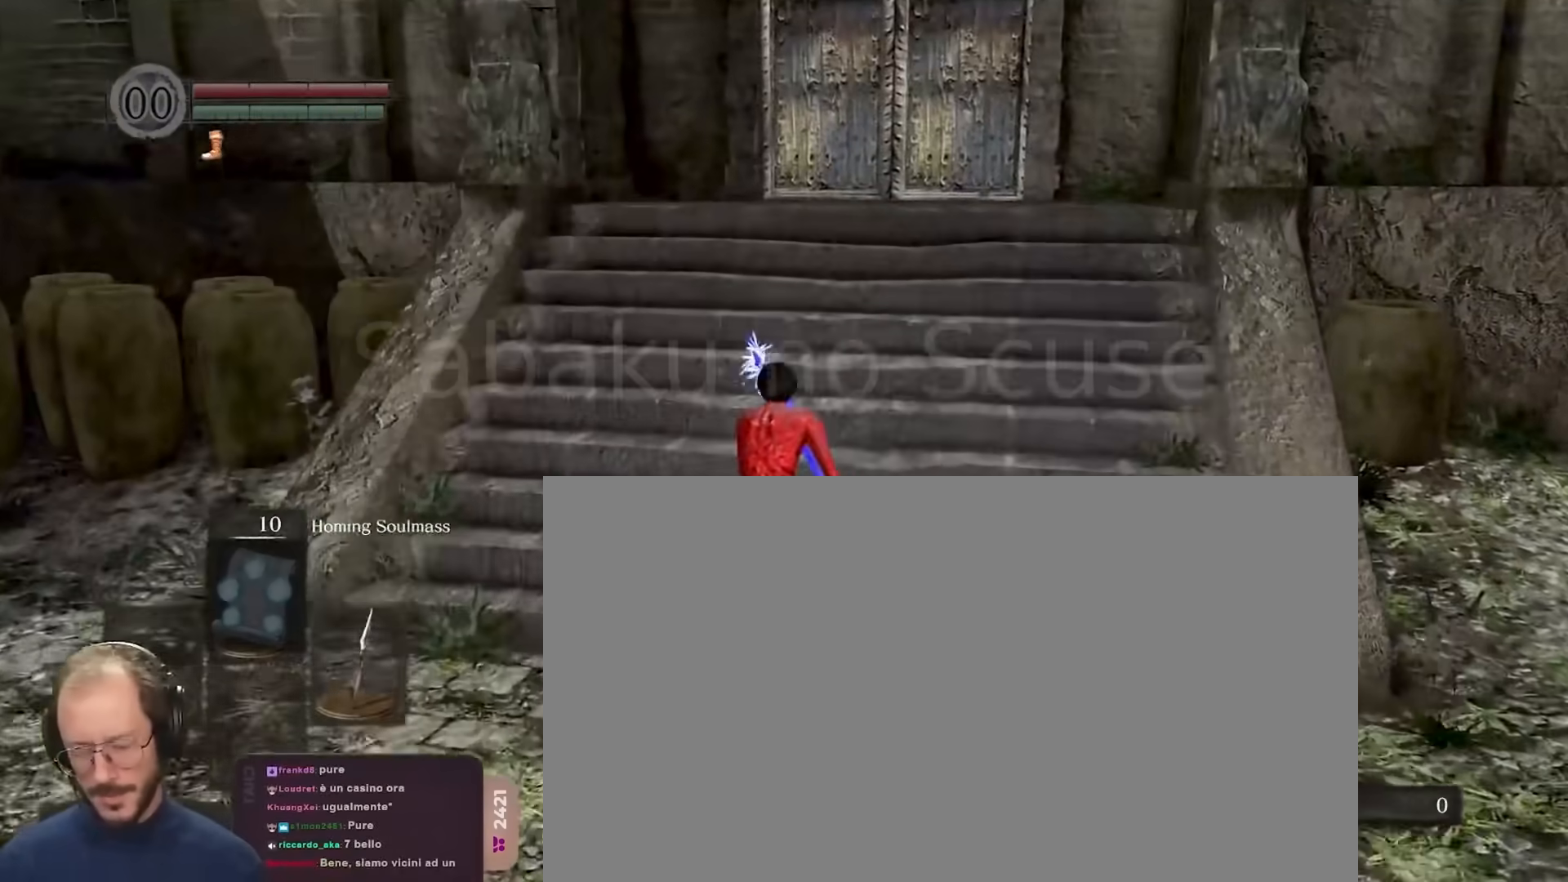
{"buttons": [], "left_stick": "up", "right_stick": "center", "events": [[50, "right_stick", "right"], [200, "right_stick", "center"]]}
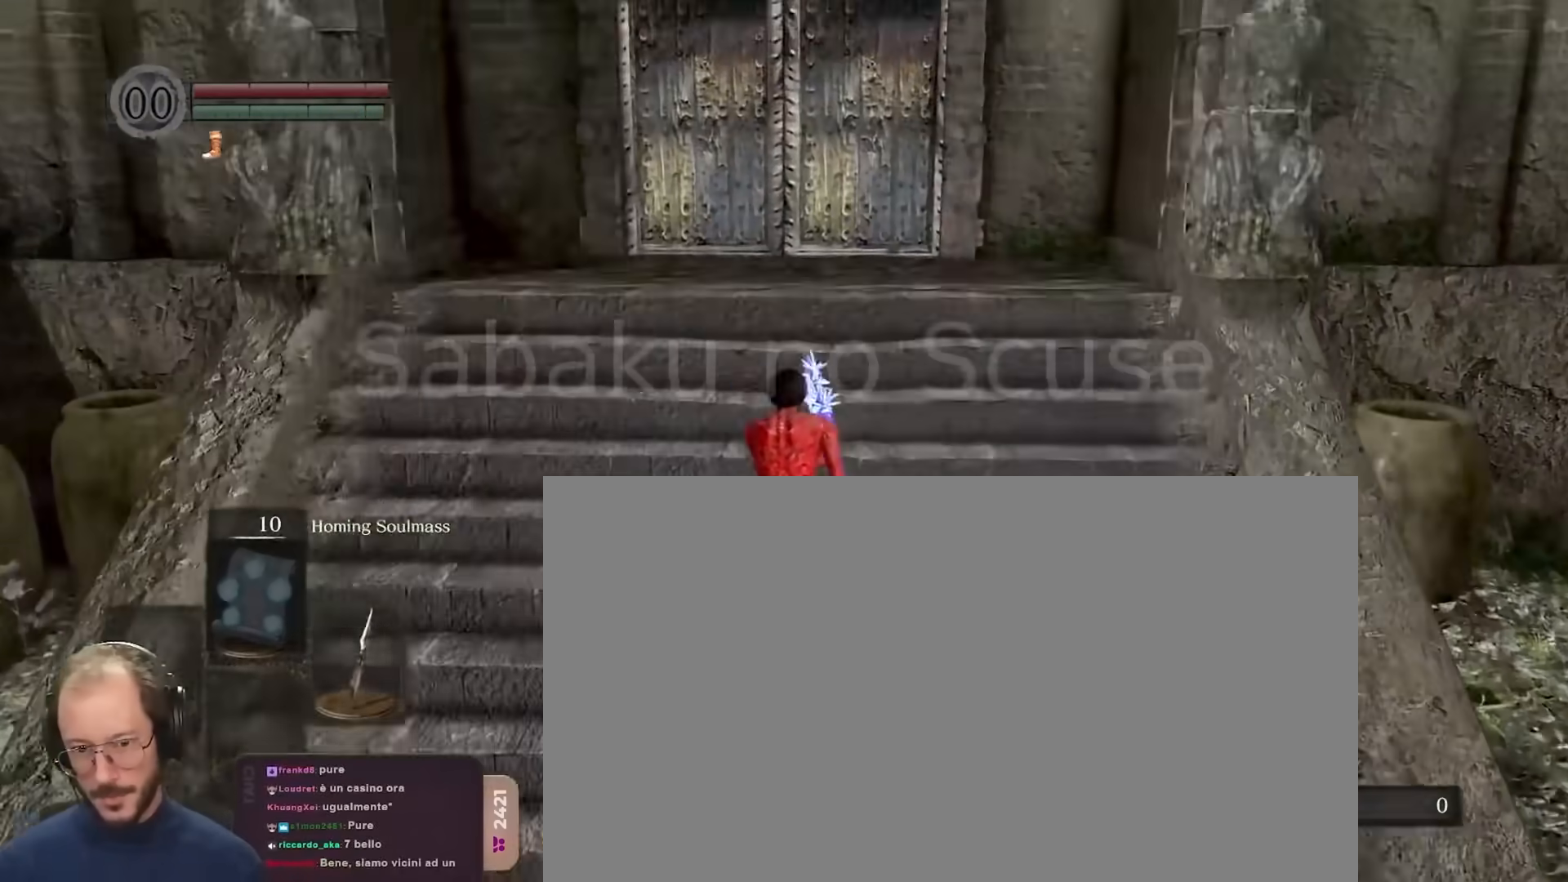
{"buttons": [], "left_stick": "center", "right_stick": "center", "events": [[283, "right_stick", "up"], [400, "right_stick", "center"], [500, "left_stick", "center"]]}
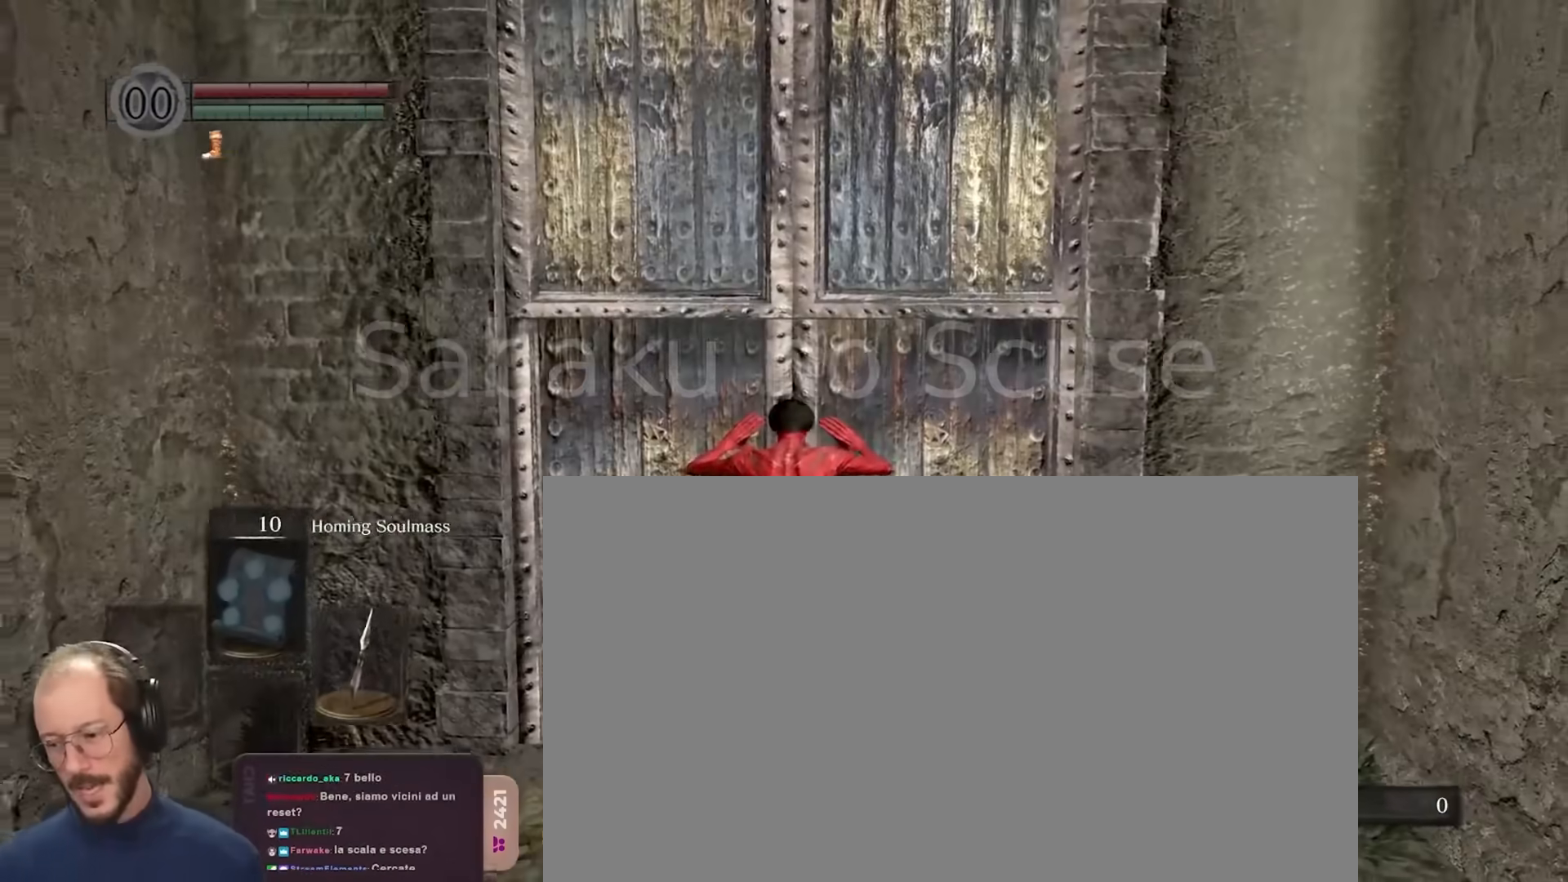
{"buttons": [], "left_stick": "center", "right_stick": "center", "events": []}
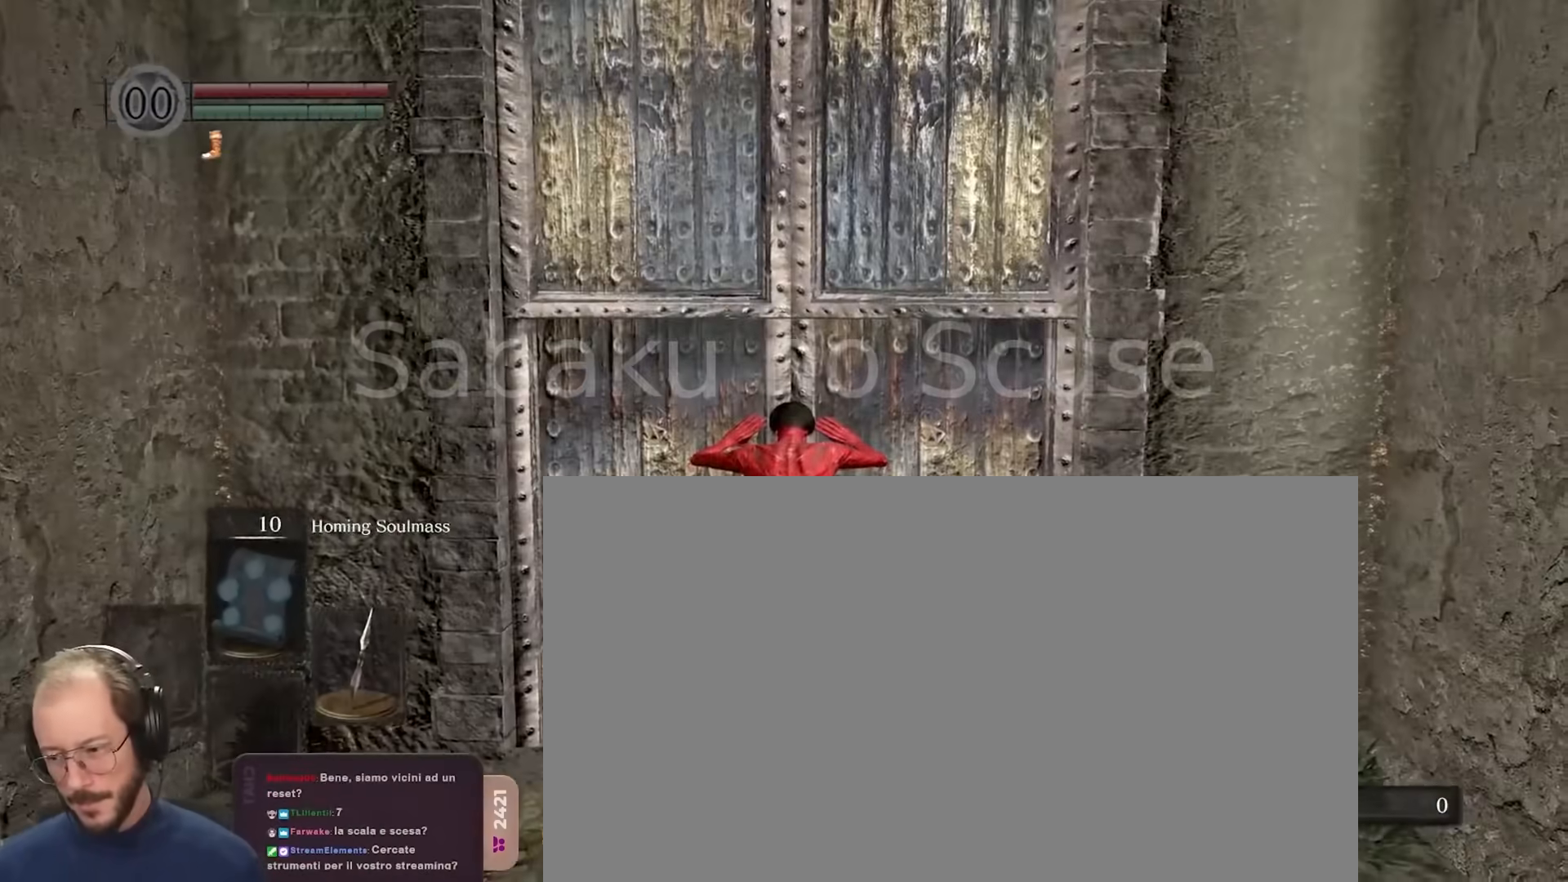
{"buttons": [], "left_stick": "center", "right_stick": "center", "events": []}
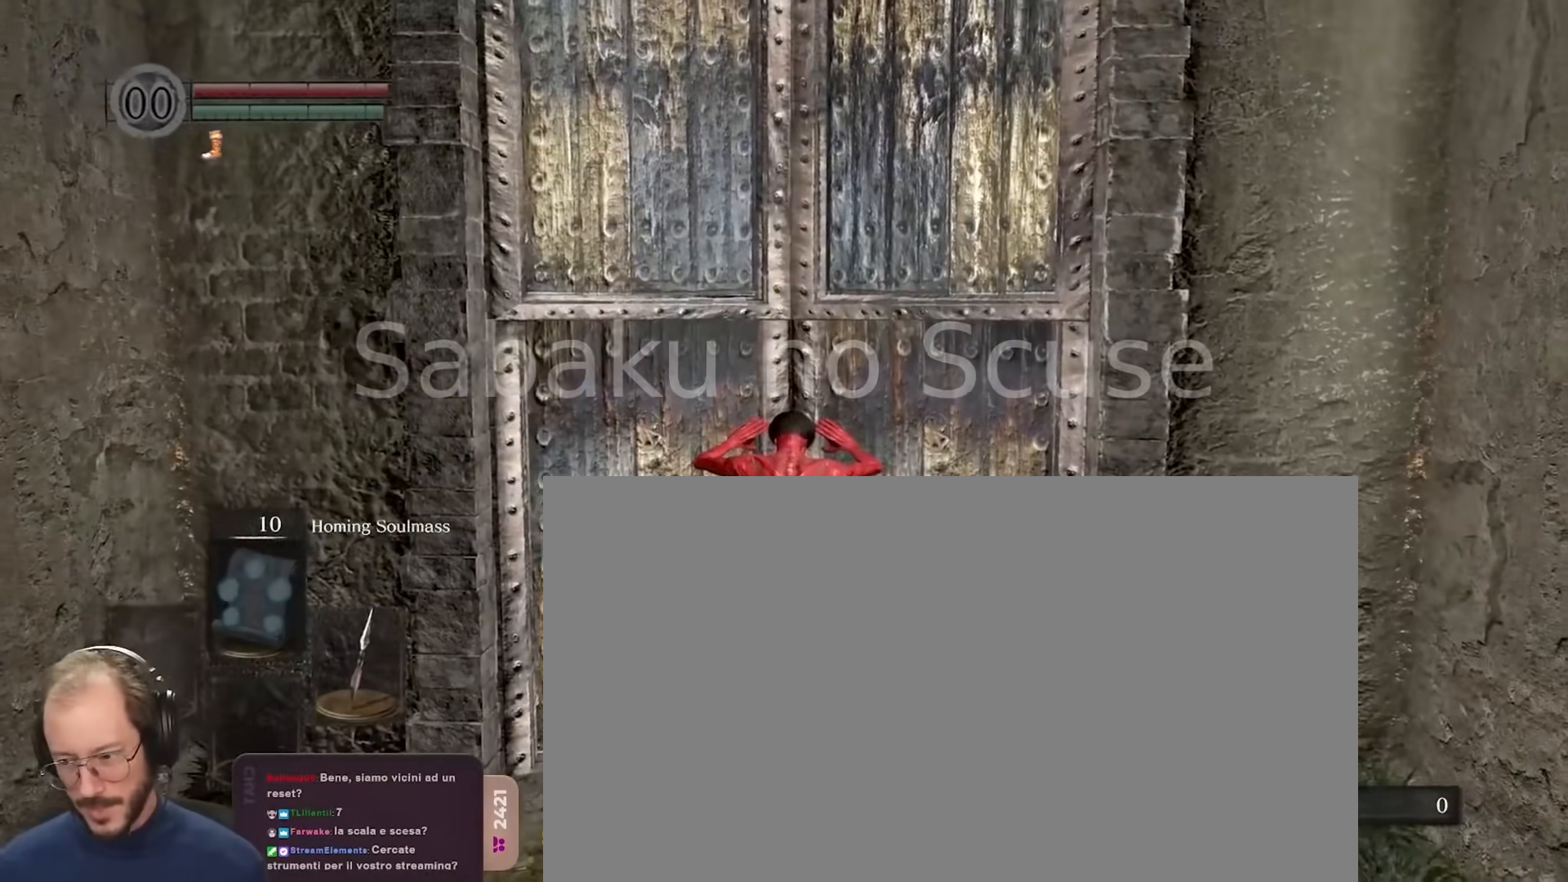
{"buttons": [], "left_stick": "center", "right_stick": "center", "events": []}
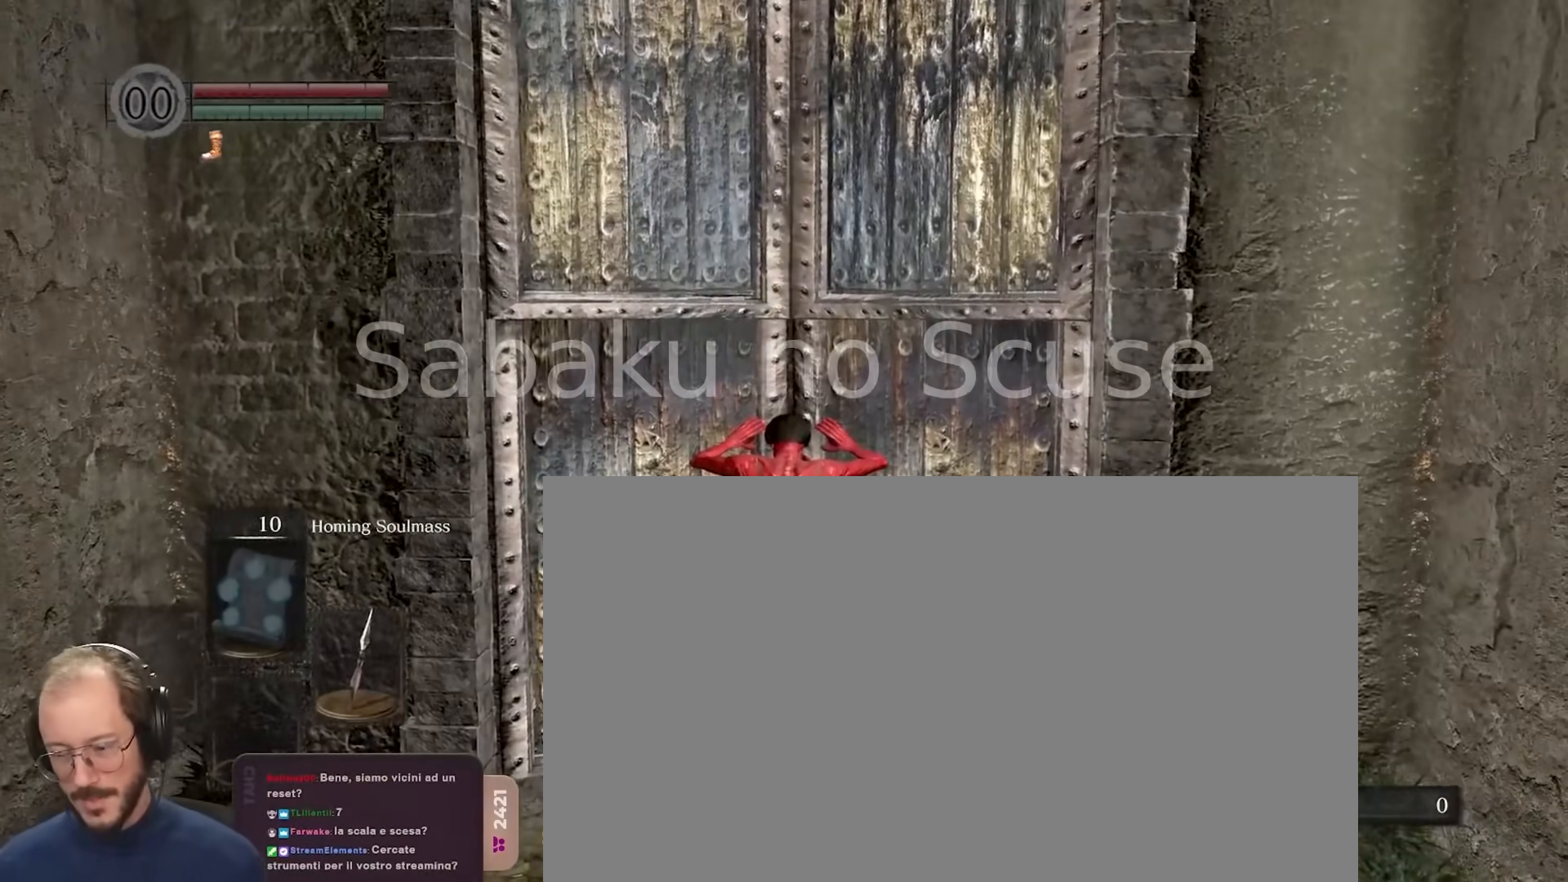
{"buttons": [], "left_stick": "center", "right_stick": "center", "events": []}
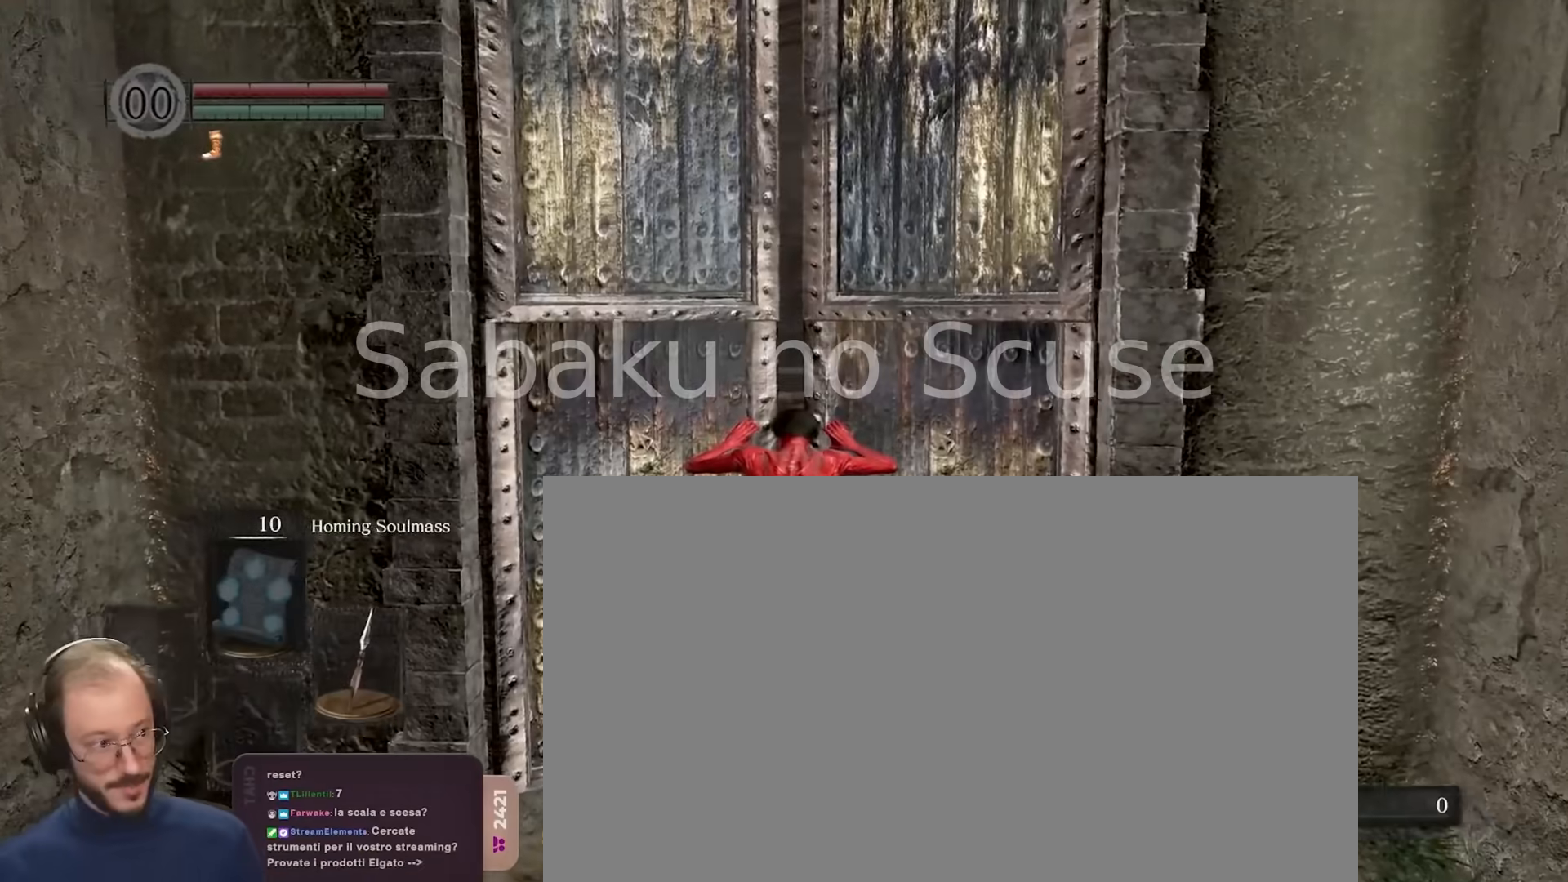
{"buttons": [], "left_stick": "center", "right_stick": "center", "events": []}